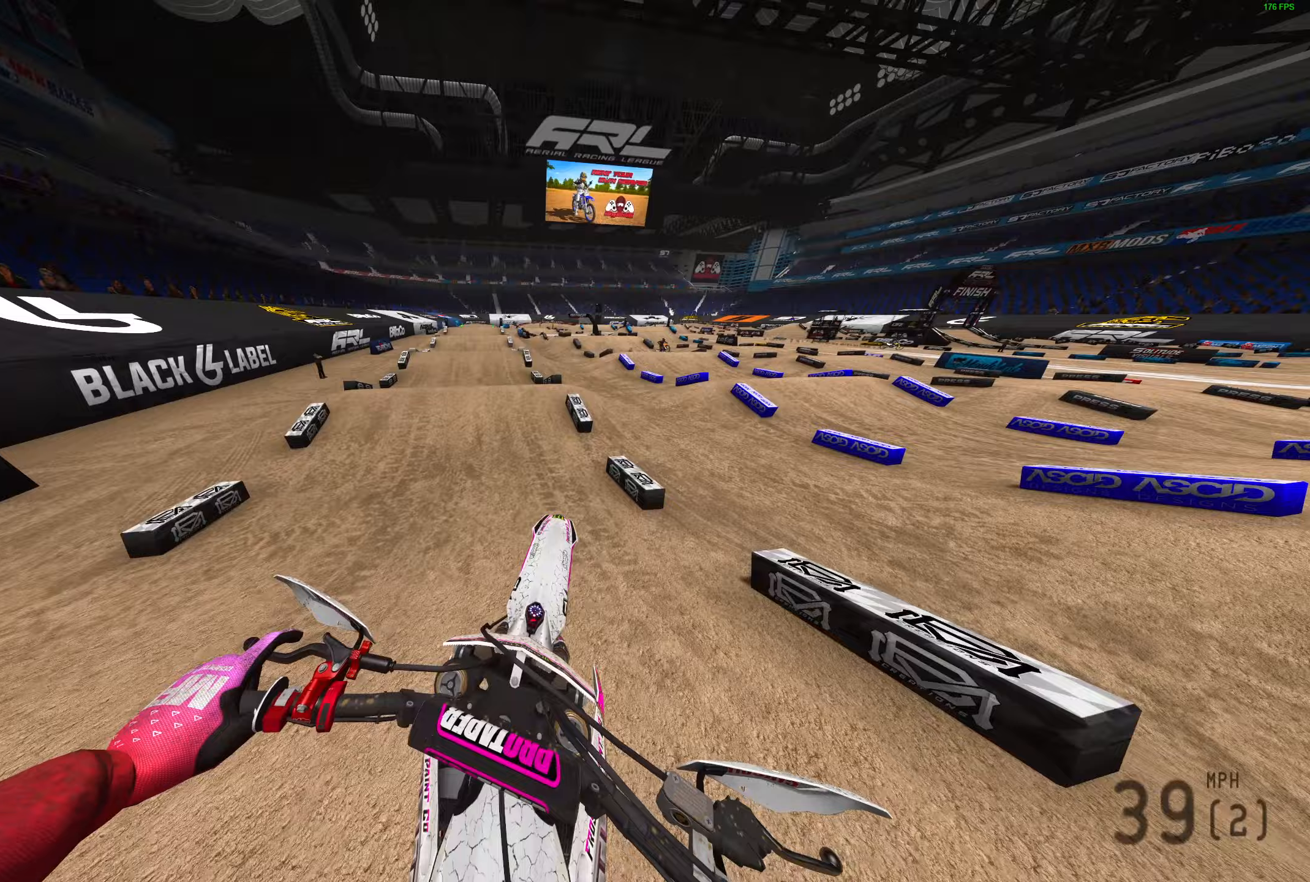
Gameplay with a controller (PlayStation layout); each line is a JSON object with the inputs held at the frame after it. "events" lists button and stick changes between this image and that frame as [ms after this image, input, new state], when the widget could be followed in between.
{"buttons": ["R2"], "left_stick": "left", "right_stick": "up", "events": [[50, "L1", "up"], [67, "left_stick", "center"], [183, "right_stick", "center"], [417, "right_stick", "up"], [450, "left_stick", "left"]]}
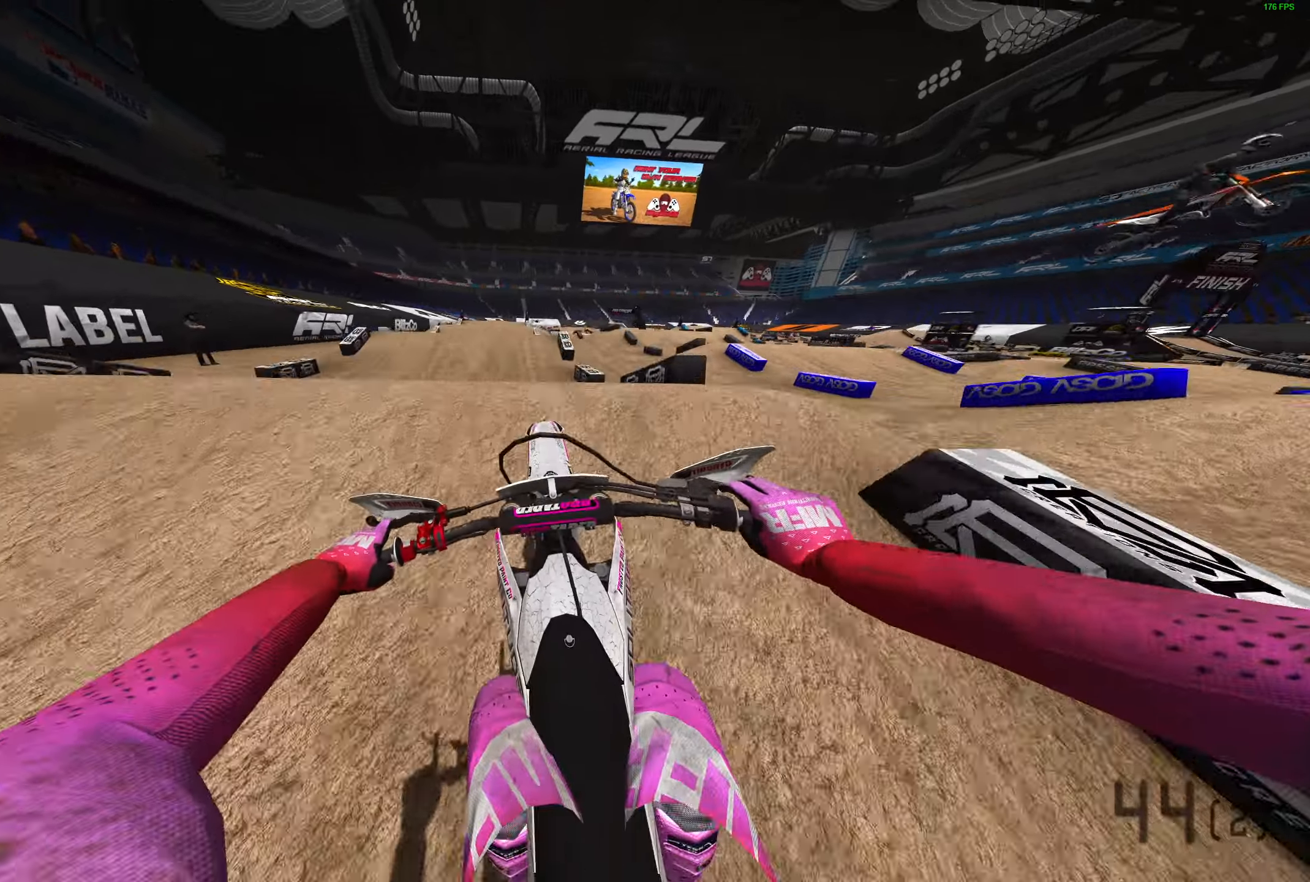
{"buttons": ["L2"], "left_stick": "up-right", "right_stick": "center", "events": [[150, "right_stick", "center"], [183, "CROSS", "down"], [267, "R2", "up"], [267, "left_stick", "center"], [283, "CROSS", "up"], [333, "left_stick", "up-right"], [450, "L2", "down"]]}
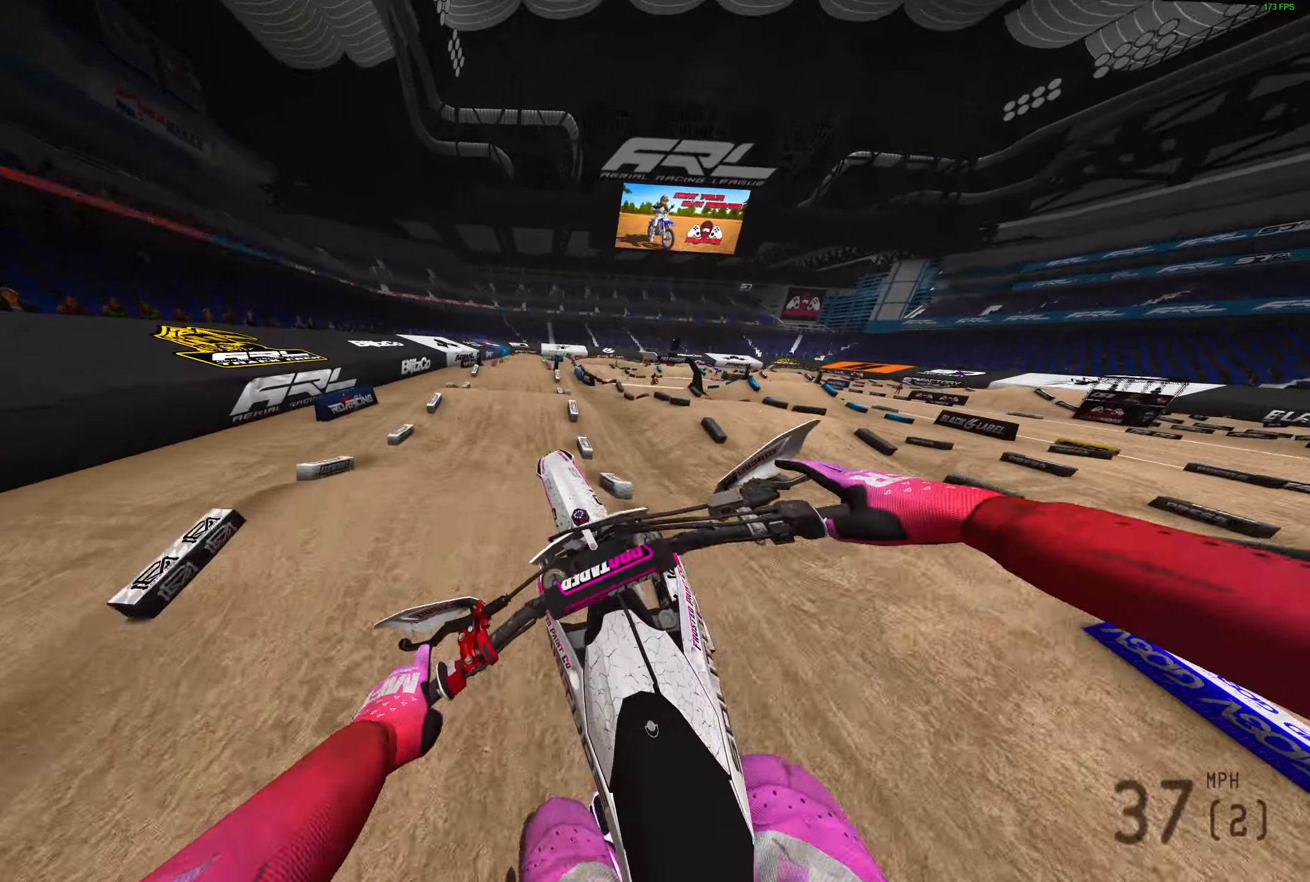
{"buttons": [], "left_stick": "up-right", "right_stick": "center", "events": [[150, "CROSS", "down"], [167, "L2", "up"], [233, "CROSS", "up"]]}
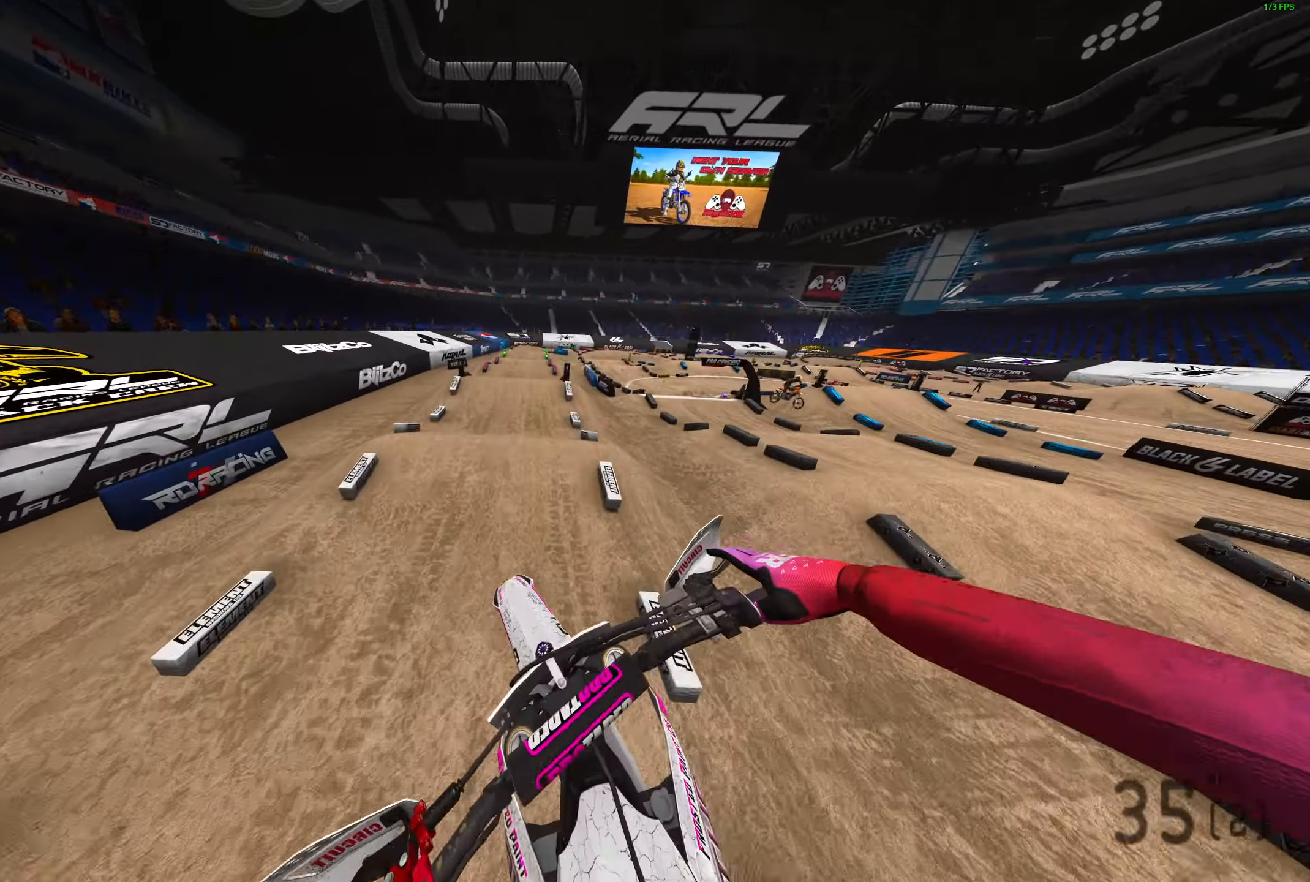
{"buttons": ["R2"], "left_stick": "center", "right_stick": "down", "events": [[133, "R2", "down"], [167, "left_stick", "right"], [267, "left_stick", "center"], [417, "right_stick", "down"]]}
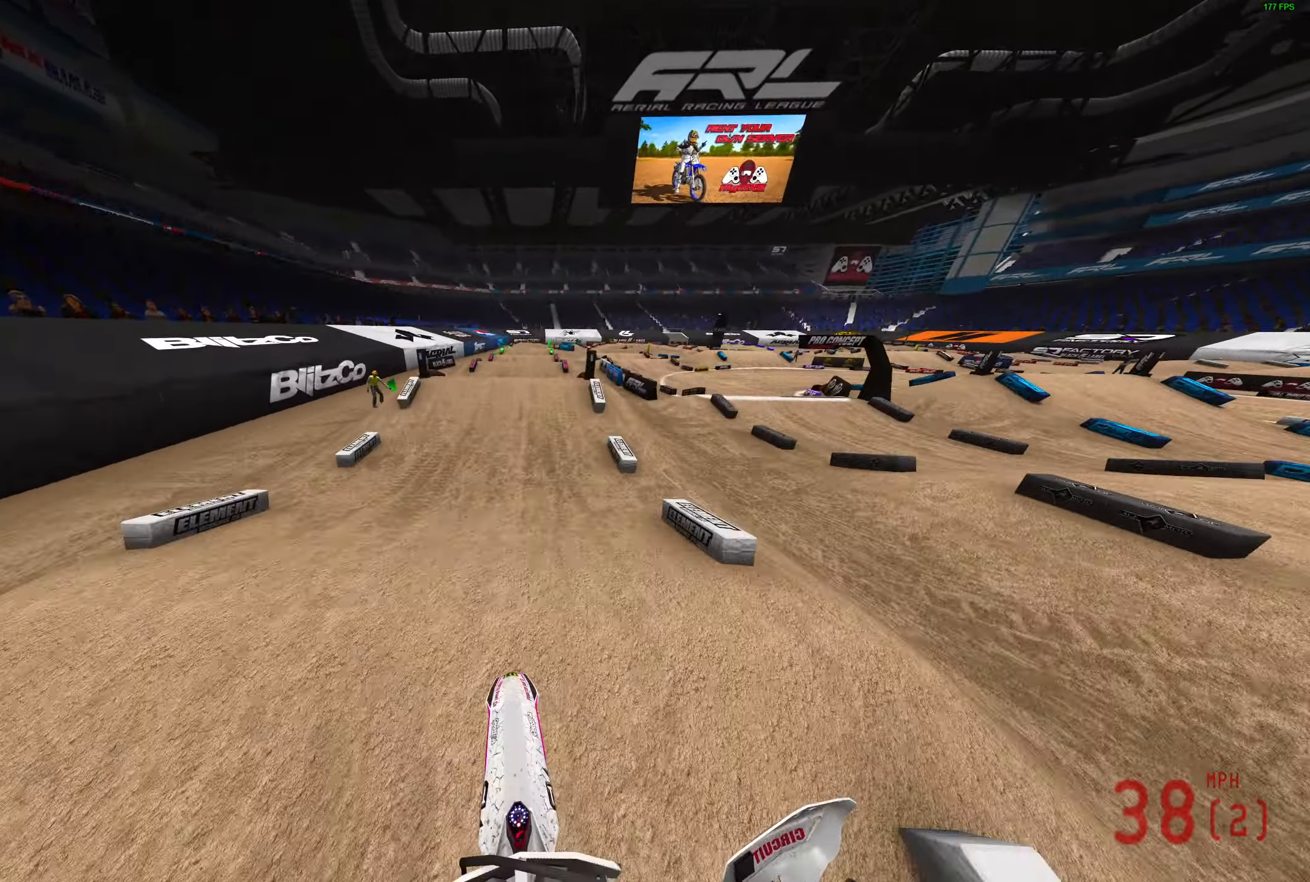
{"buttons": ["R2"], "left_stick": "center", "right_stick": "up-left", "events": [[150, "right_stick", "down-left"], [350, "right_stick", "up-left"]]}
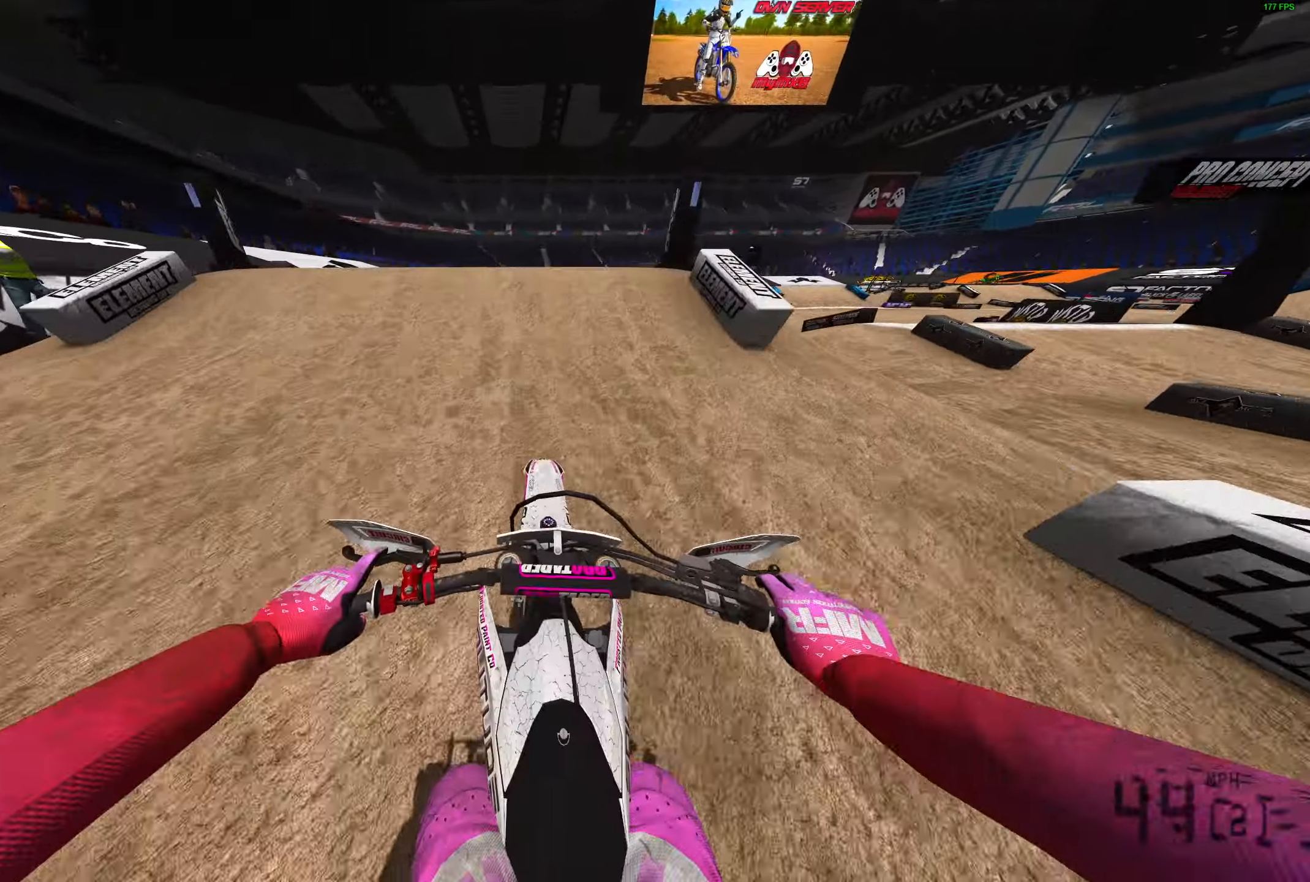
{"buttons": [], "left_stick": "center", "right_stick": "center", "events": [[33, "left_stick", "left"], [133, "right_stick", "center"], [183, "CROSS", "down"], [250, "CROSS", "up"], [250, "R2", "up"], [317, "left_stick", "center"]]}
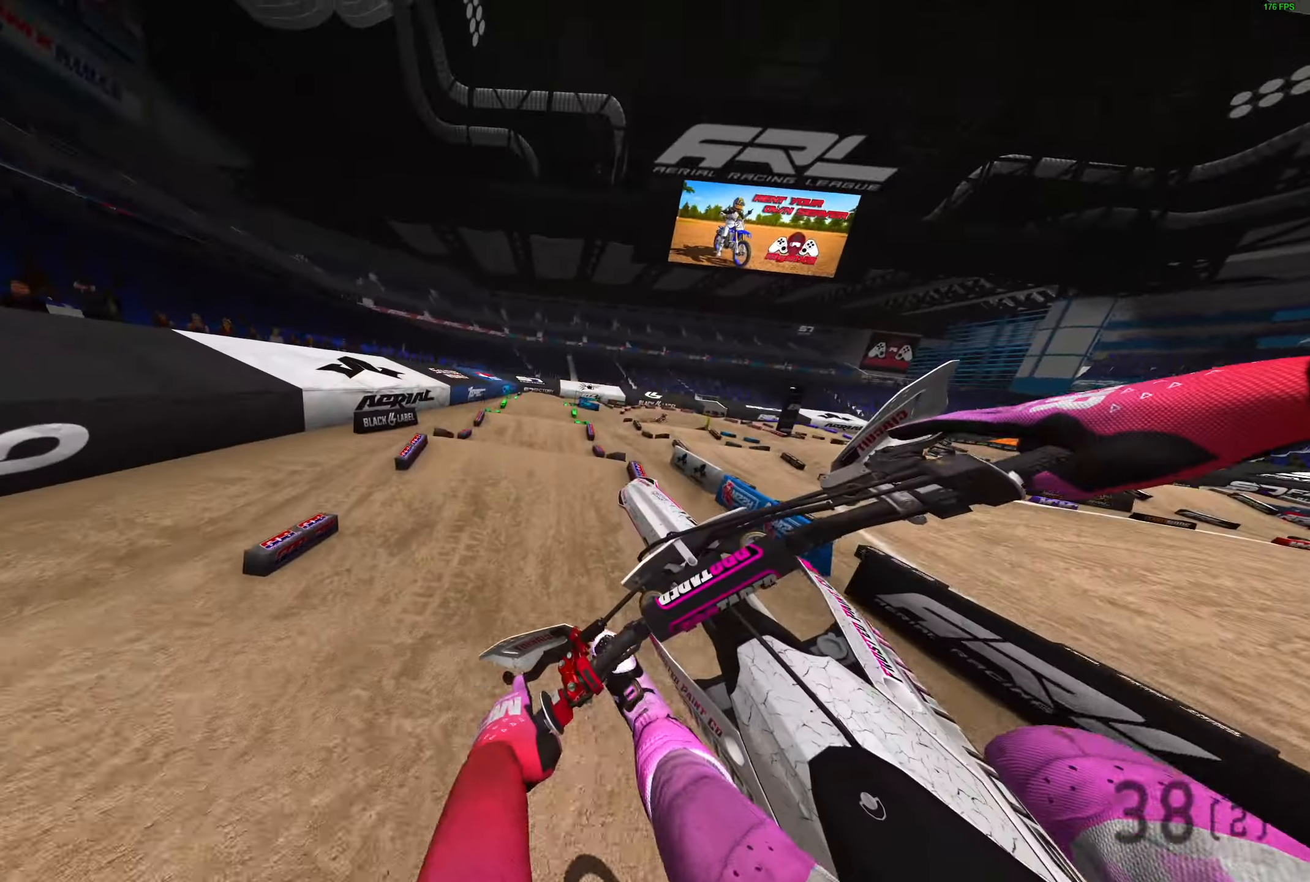
{"buttons": ["CROSS", "R2"], "left_stick": "center", "right_stick": "center", "events": [[267, "R2", "down"], [483, "CROSS", "down"]]}
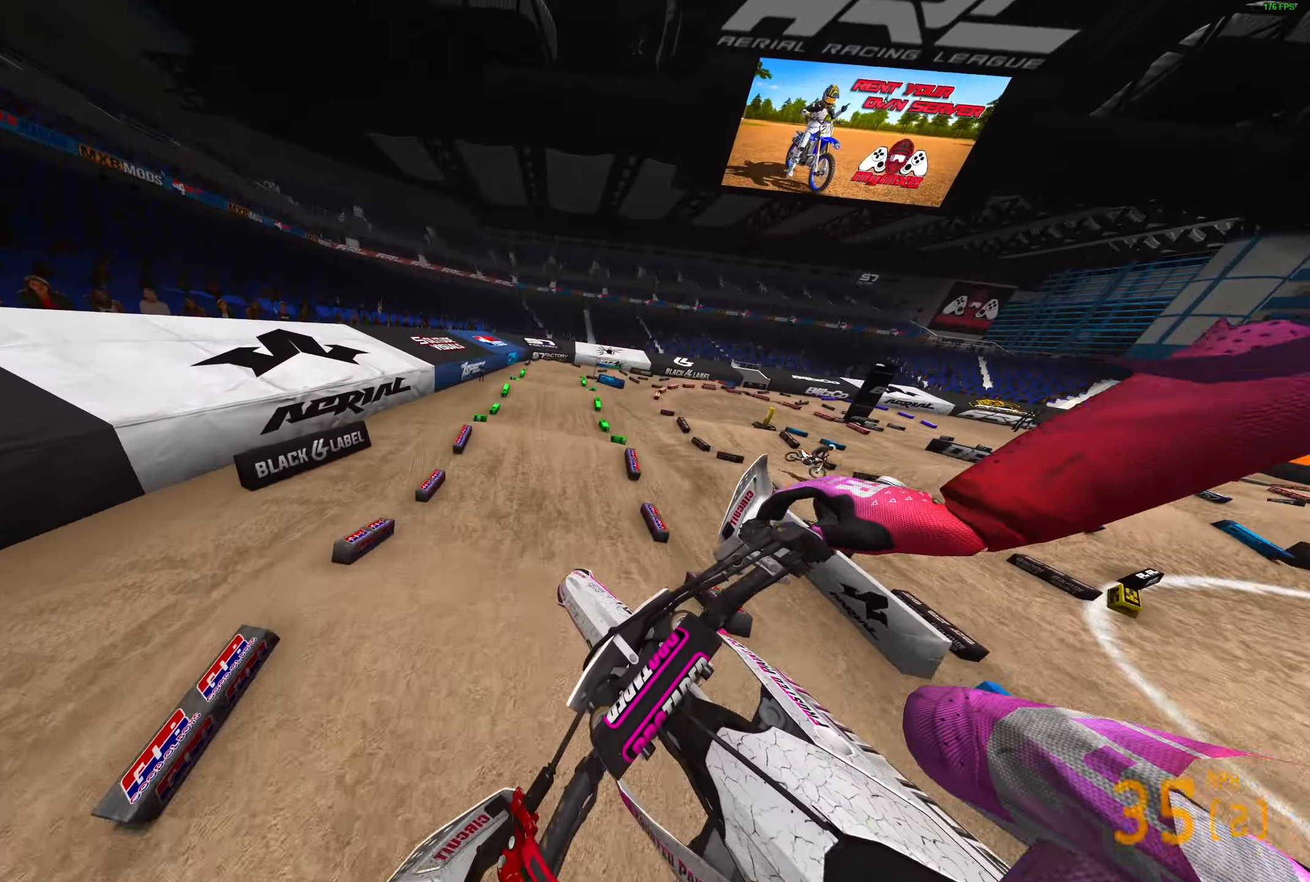
{"buttons": ["R2"], "left_stick": "up-right", "right_stick": "up", "events": [[83, "CROSS", "up"], [217, "L3", "down"], [383, "L3", "up"], [400, "right_stick", "up"], [483, "left_stick", "up-right"]]}
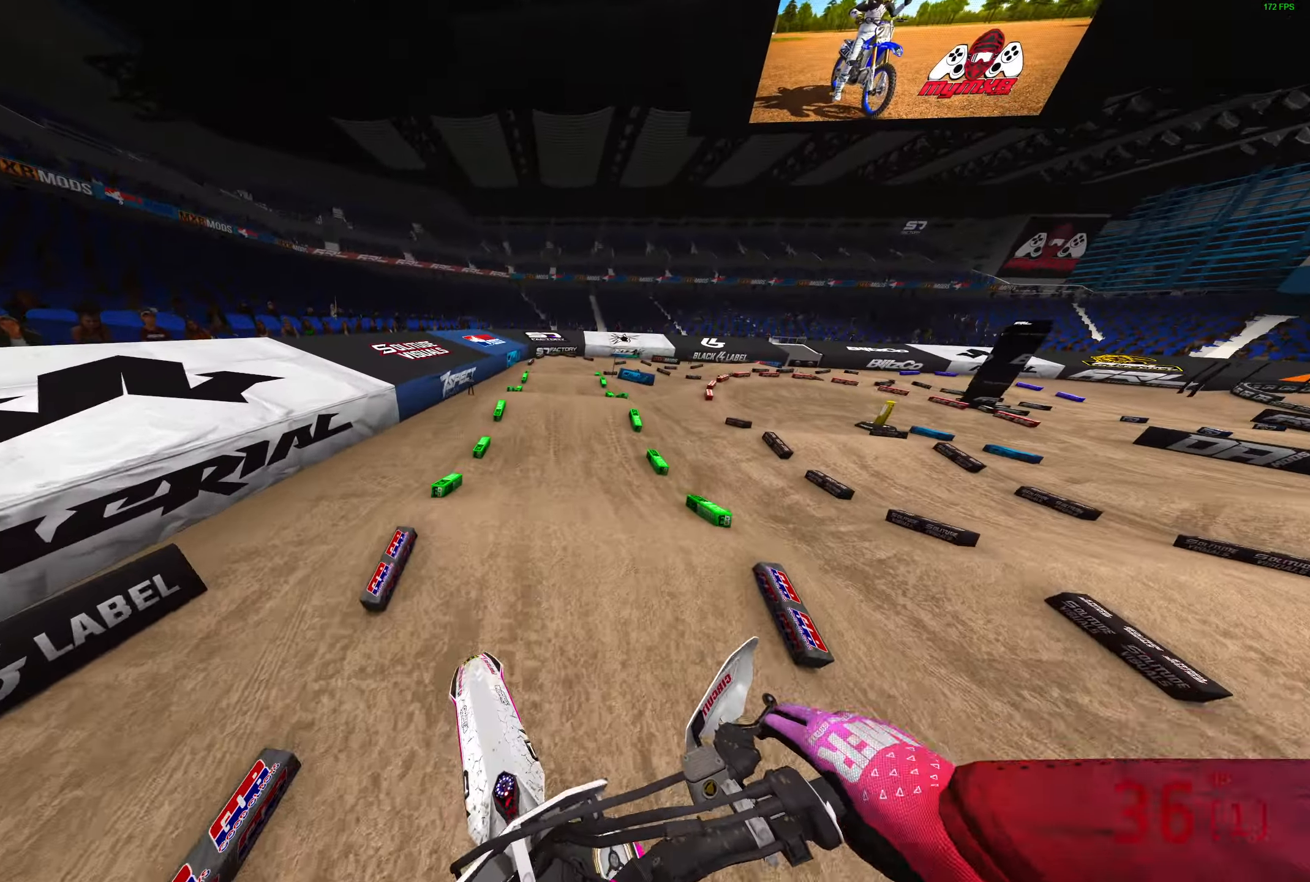
{"buttons": ["R2"], "left_stick": "up-right", "right_stick": "up", "events": []}